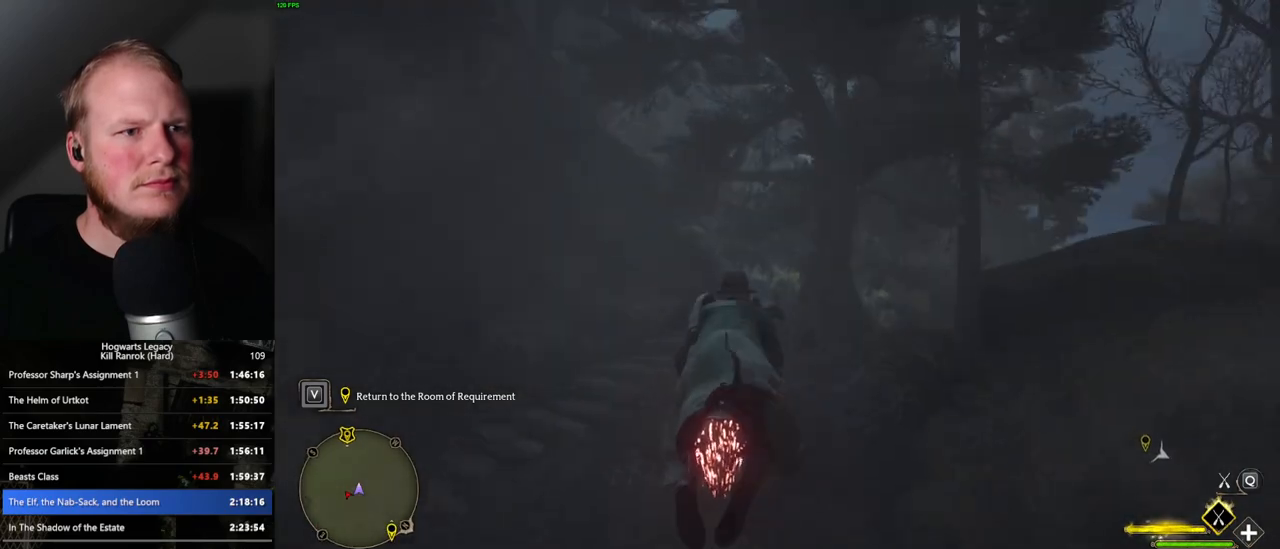
Gameplay with keyboard and mouse; each line is a JSON object with the keys and mouse buttons held at the frame after it. "events" lists presses ("down") and releases ("up") of ".", "/", "0", "1", "2", "3", "4", "5", "6", "7", "8", "9", "a", "alt_l", "alt_r", "b", "backslash", "backspace", "c", "caps_lock", "comma", "ctrl_l", "ctrl_r", "d", "e", "equals", "escape", "f", "f1", "f10", "f11", "f12", "f2", "f3", "f4", "f5", "f6", "f7", "f8", "f9", "g", "h", "i", "j", "k", "l", "lbracket", "m", "minus", "n", "o", "p", "q", "quote", "r", "rbracket", "return", "s", "semicolon", "shift_l", "shift_r", "space", "super_l", "super_r", "t", "tab", "tilde", "u", "v", "w", "x", "y", "z", "mouse_left", "mouse_wheel", "mouse_right", "mouse_mb4" and "mouse_mb5" between this image and that frame as [ms after this image, input, new state], when the widget could be followed in between. "mouse_left", "mouse_wheel", "mouse_right", "mouse_mb4", "mouse_mb5" = the "left", "wheel", "right", "mb4", "mb5" buttons of the "mouse" list. No other keys are recorded. "wheel" means that the mouse wheel is clicked or scrolled. Mouse movement is not recorded.
{"keys": ["w"], "mouse": ["left"], "events": [[50, "space", "up"], [183, "space", "down"], [283, "space", "up"], [383, "space", "down"], [483, "space", "up"]]}
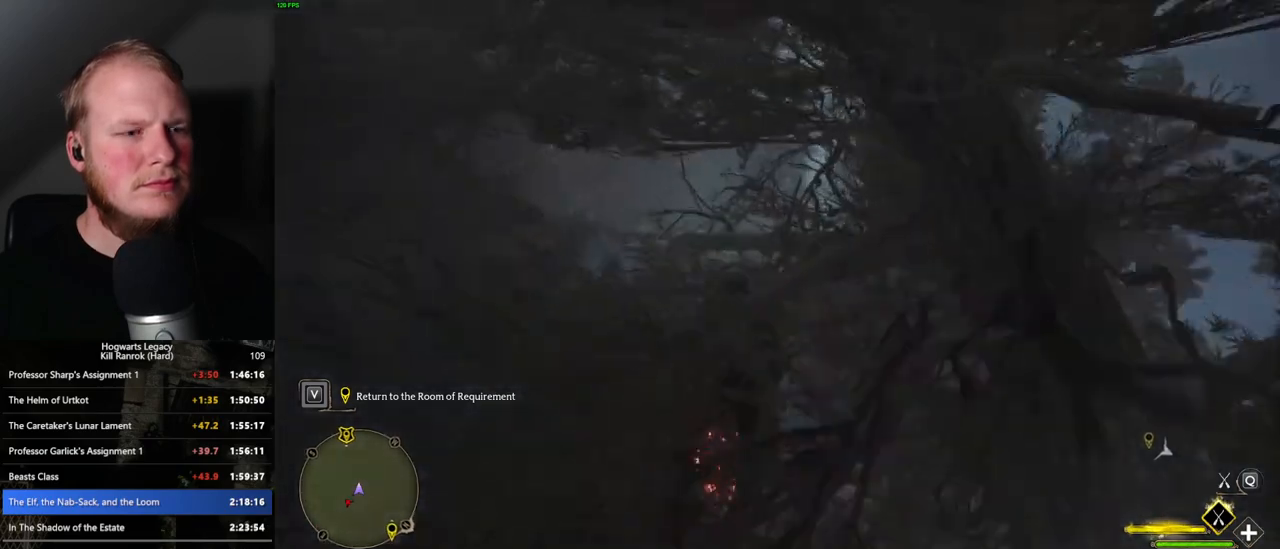
{"keys": ["w"], "mouse": ["left"], "events": [[233, "space", "down"], [366, "space", "up"]]}
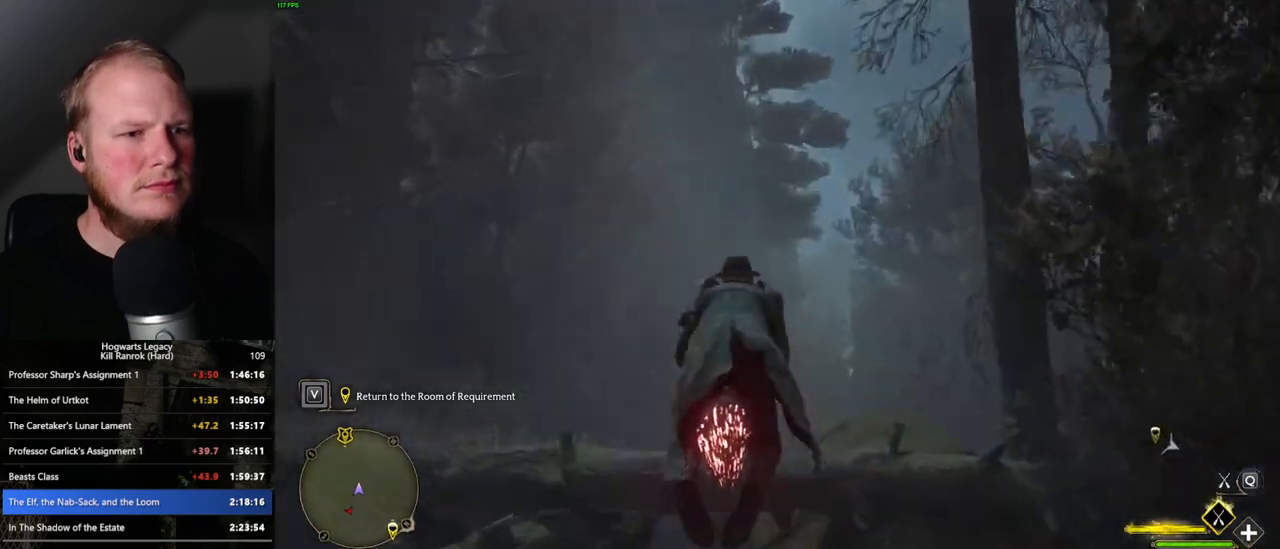
{"keys": ["space", "w"], "mouse": ["left"], "events": [[66, "space", "down"], [150, "space", "up"], [200, "d", "down"], [400, "d", "up"], [400, "space", "down"]]}
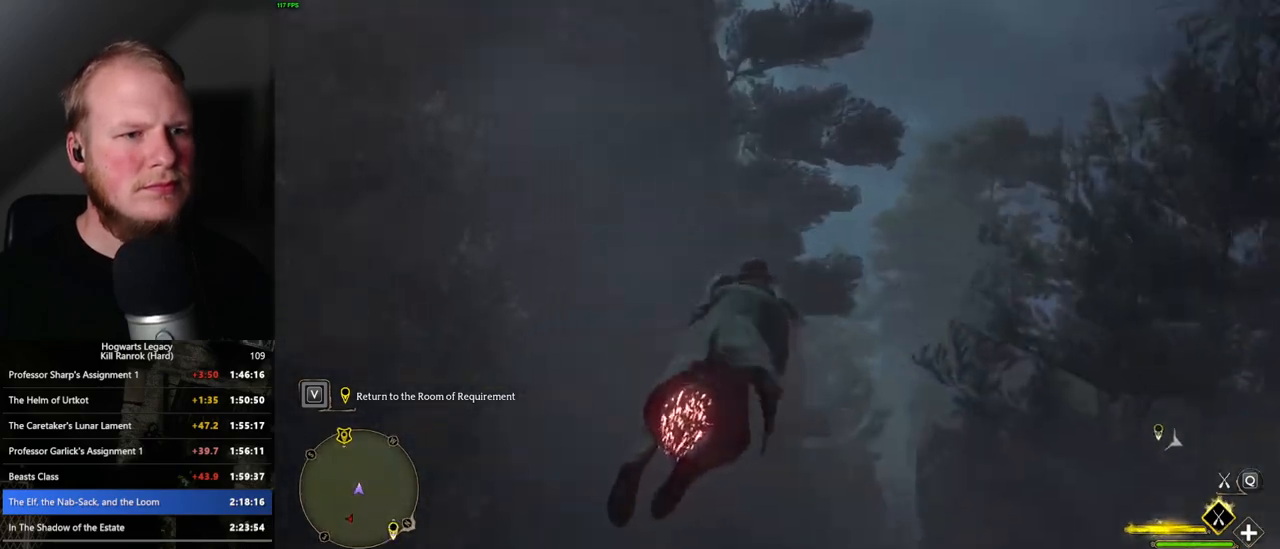
{"keys": ["w"], "mouse": ["left"], "events": [[200, "space", "up"], [400, "a", "down"], [466, "a", "up"]]}
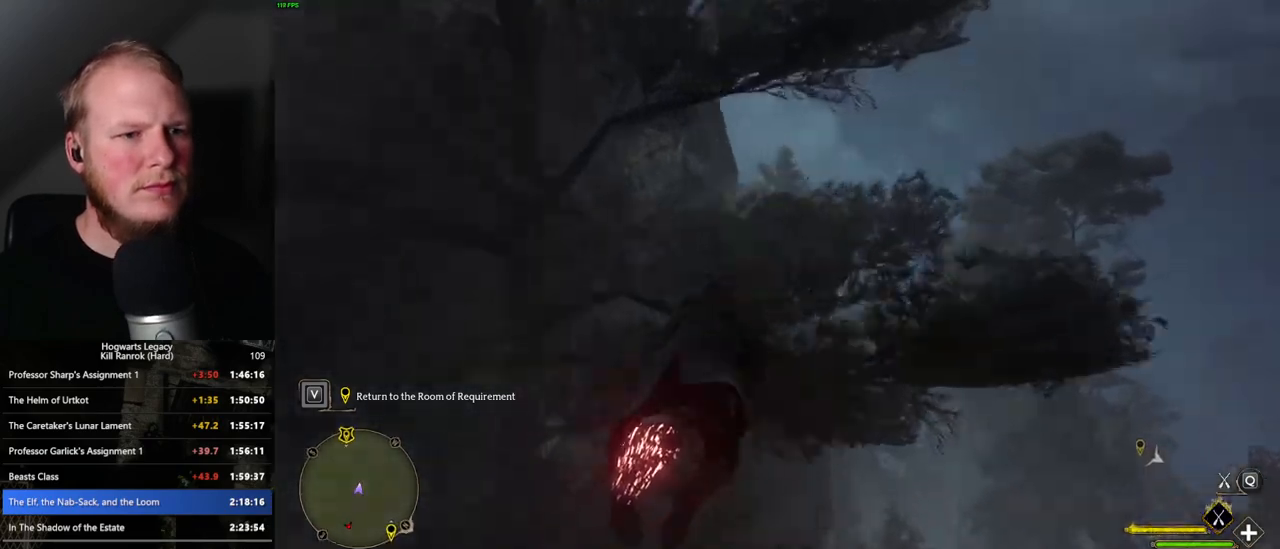
{"keys": ["w"], "mouse": ["left"], "events": [[216, "a", "down"], [316, "a", "up"]]}
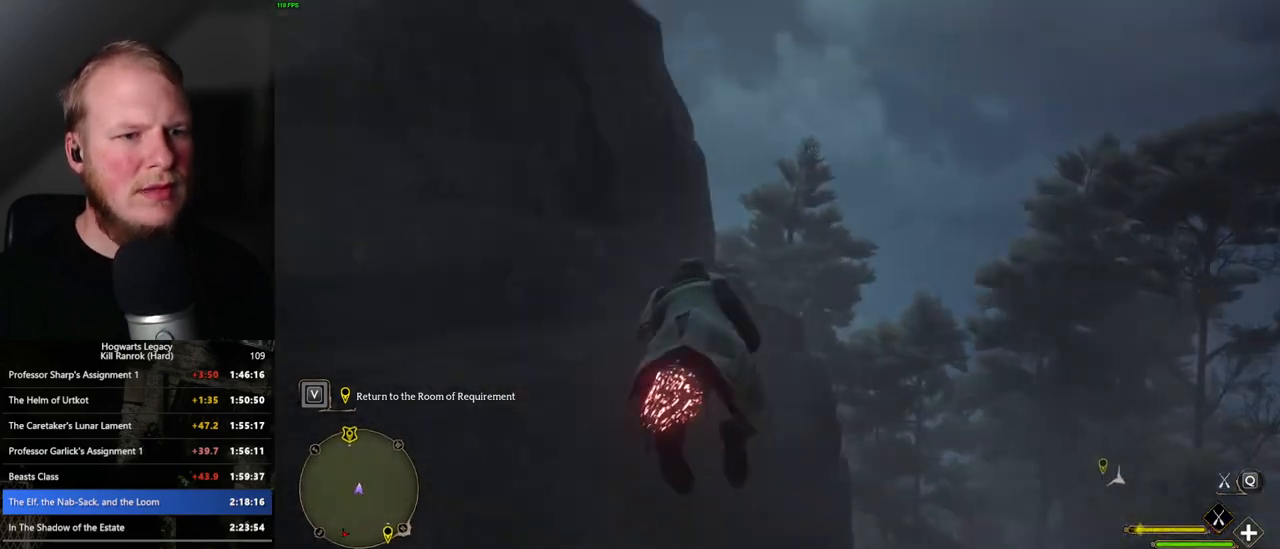
{"keys": ["r", "w"], "mouse": ["left"], "events": [[433, "r", "down"]]}
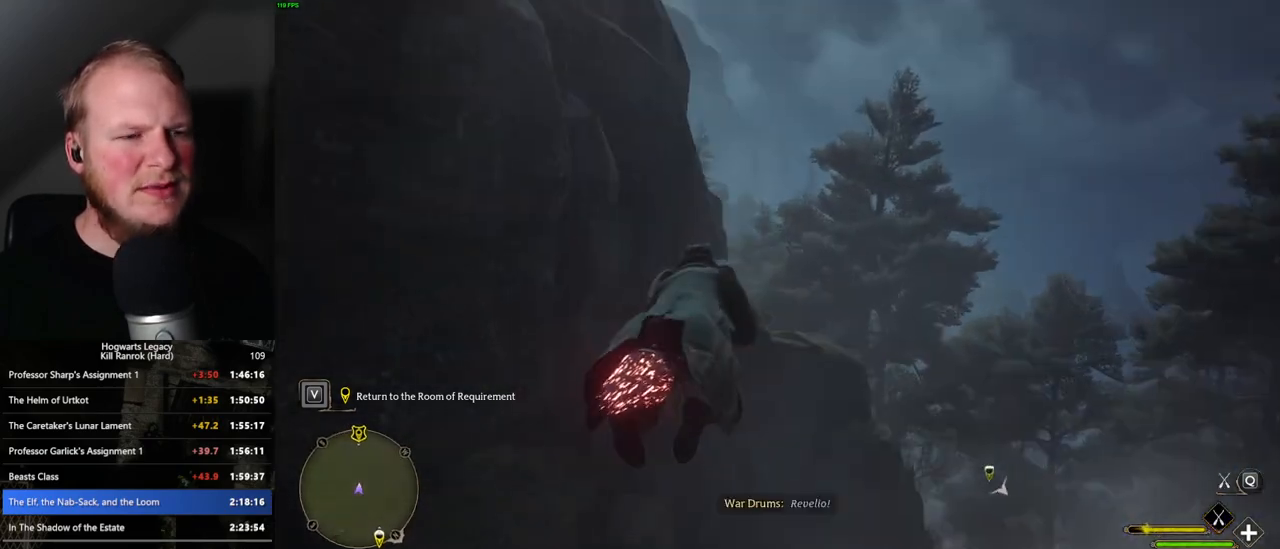
{"keys": ["a", "w"], "mouse": ["left"], "events": [[33, "r", "up"], [133, "a", "down"], [350, "a", "up"], [483, "a", "down"]]}
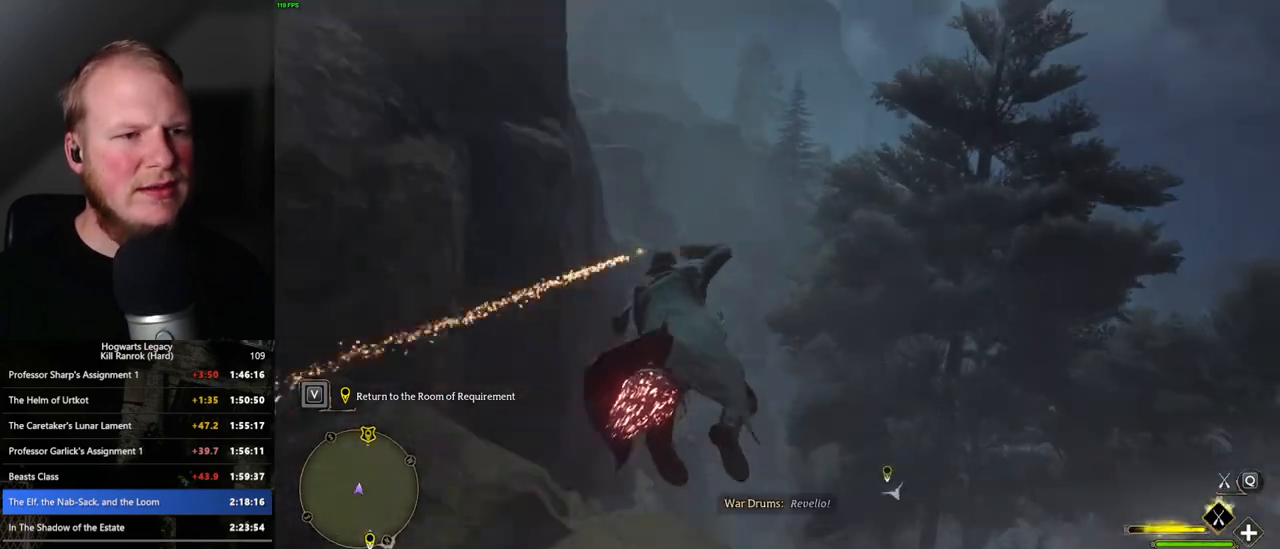
{"keys": ["w"], "mouse": ["left"], "events": [[116, "a", "up"]]}
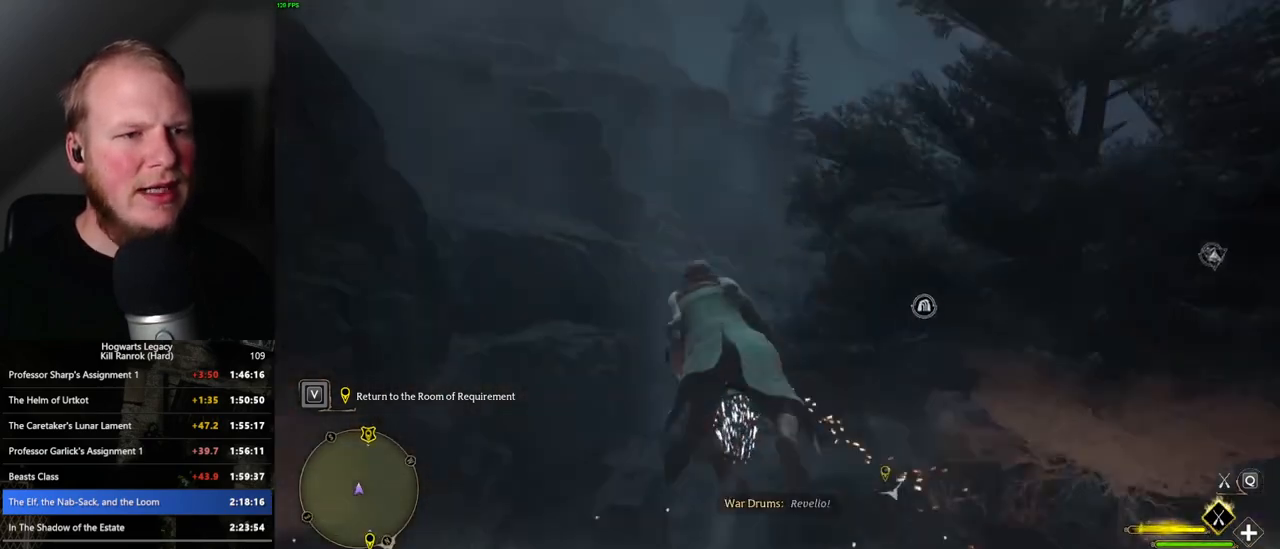
{"keys": ["w"], "mouse": ["left"], "events": [[150, "a", "down"], [216, "a", "up"]]}
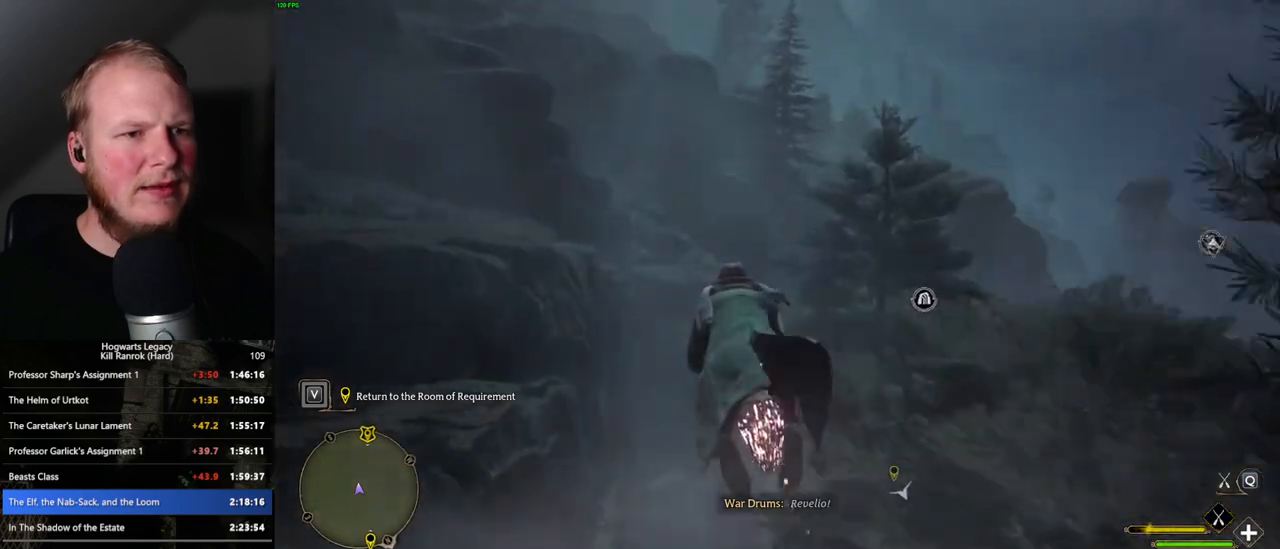
{"keys": ["d", "w"], "mouse": ["left"], "events": [[100, "d", "down"], [250, "d", "up"], [416, "d", "down"]]}
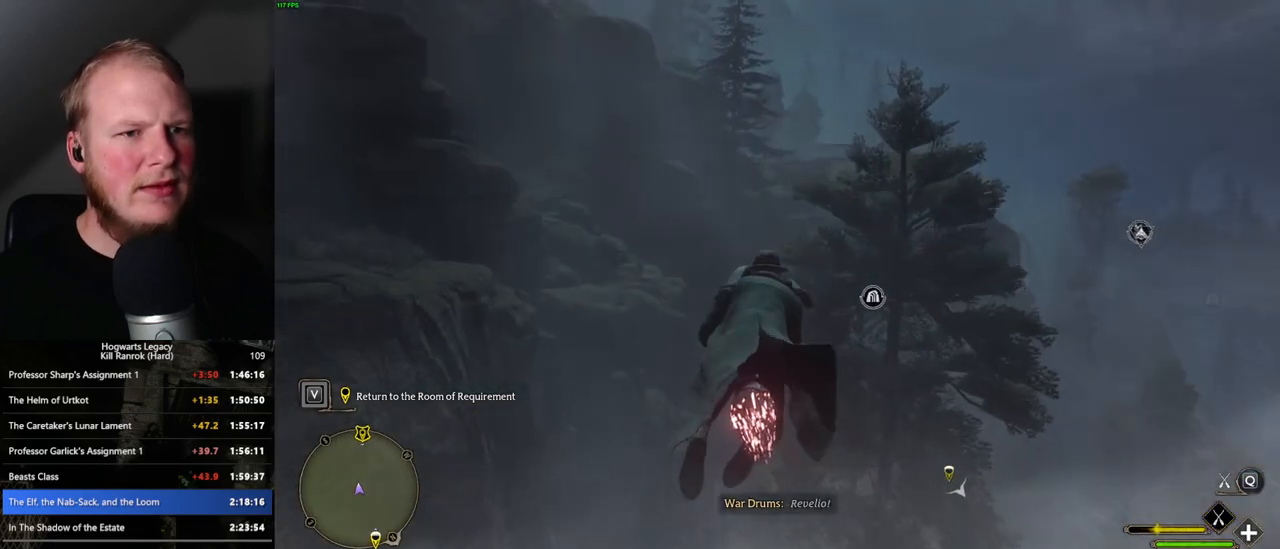
{"keys": ["w"], "mouse": ["left"], "events": [[33, "d", "up"]]}
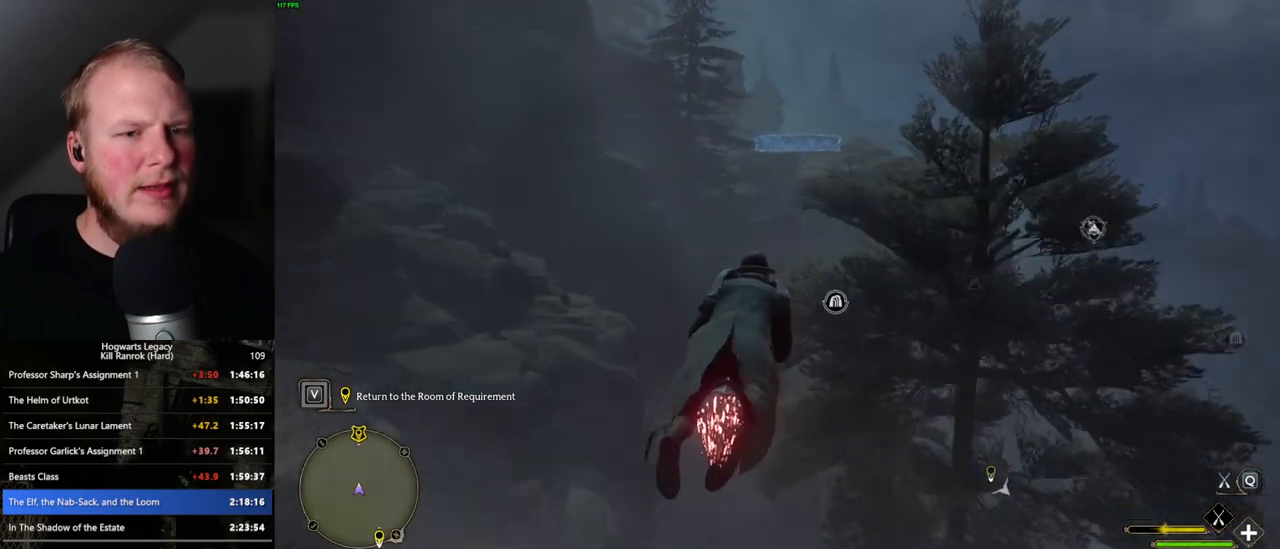
{"keys": ["w"], "mouse": ["left"], "events": []}
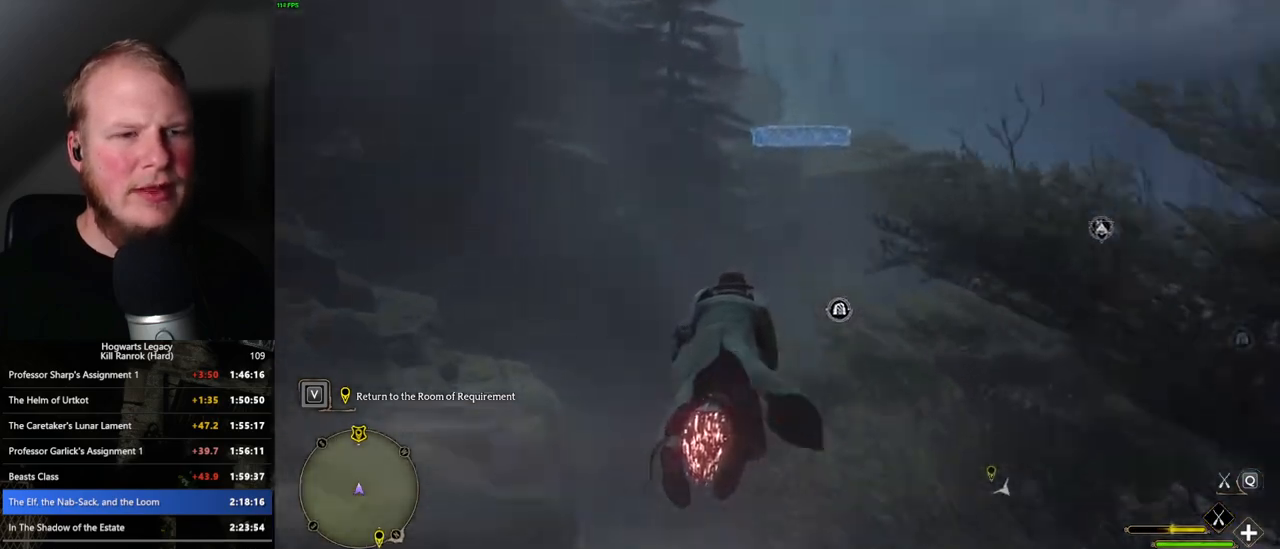
{"keys": ["w"], "mouse": ["left"], "events": []}
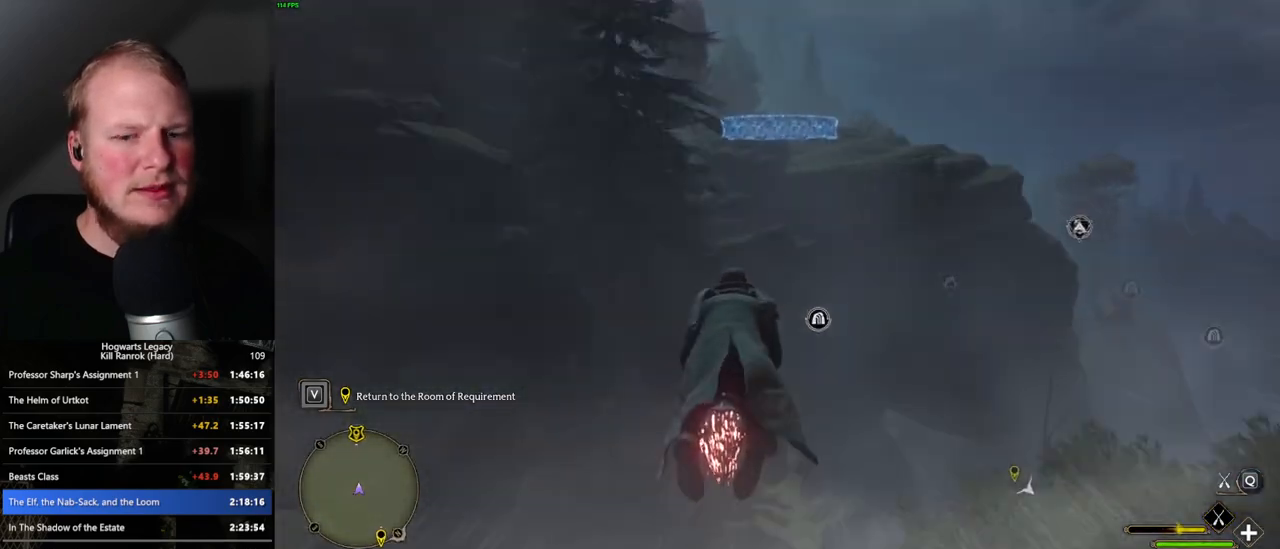
{"keys": ["w"], "mouse": ["left"], "events": [[150, "space", "down"], [283, "space", "up"]]}
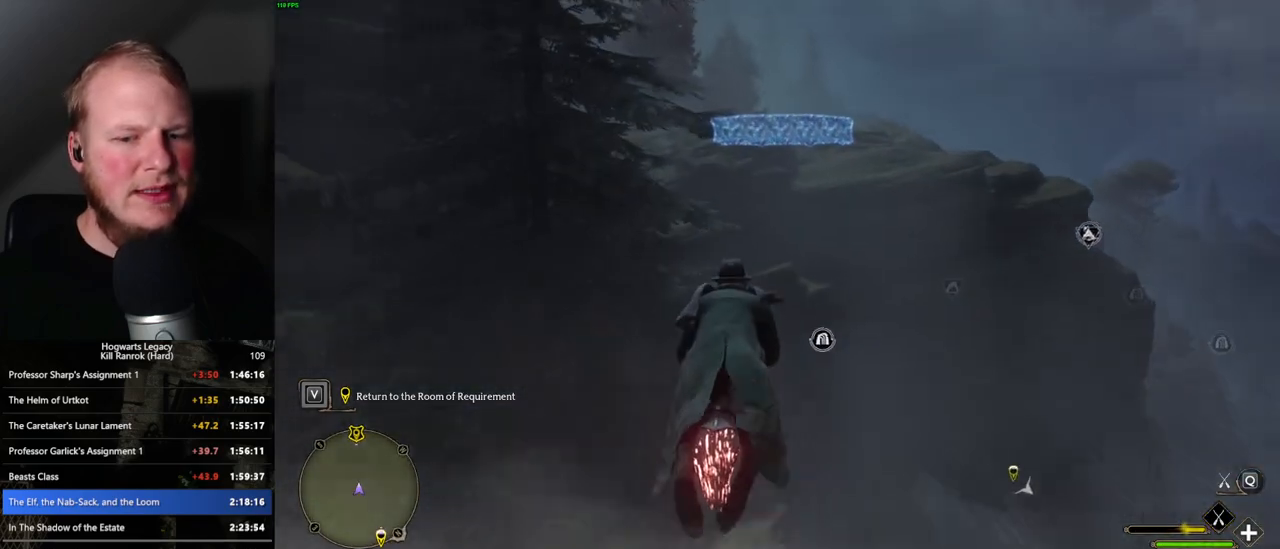
{"keys": ["space", "w"], "mouse": ["left"], "events": [[250, "space", "down"], [383, "space", "up"], [483, "space", "down"]]}
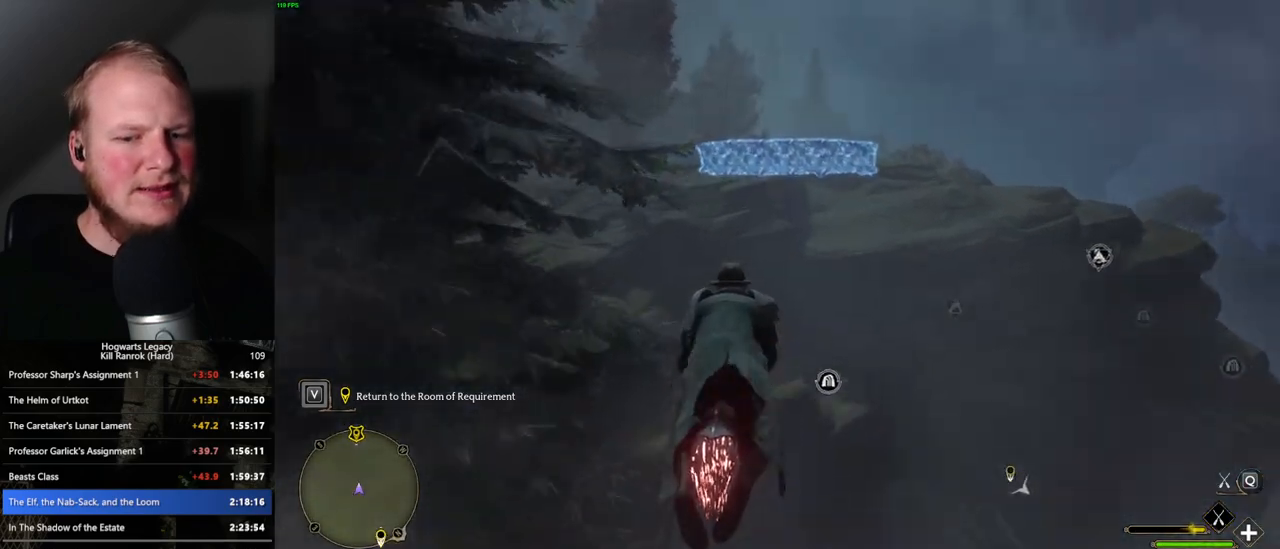
{"keys": ["w"], "mouse": ["left"], "events": [[100, "space", "up"], [300, "space", "down"], [400, "space", "up"]]}
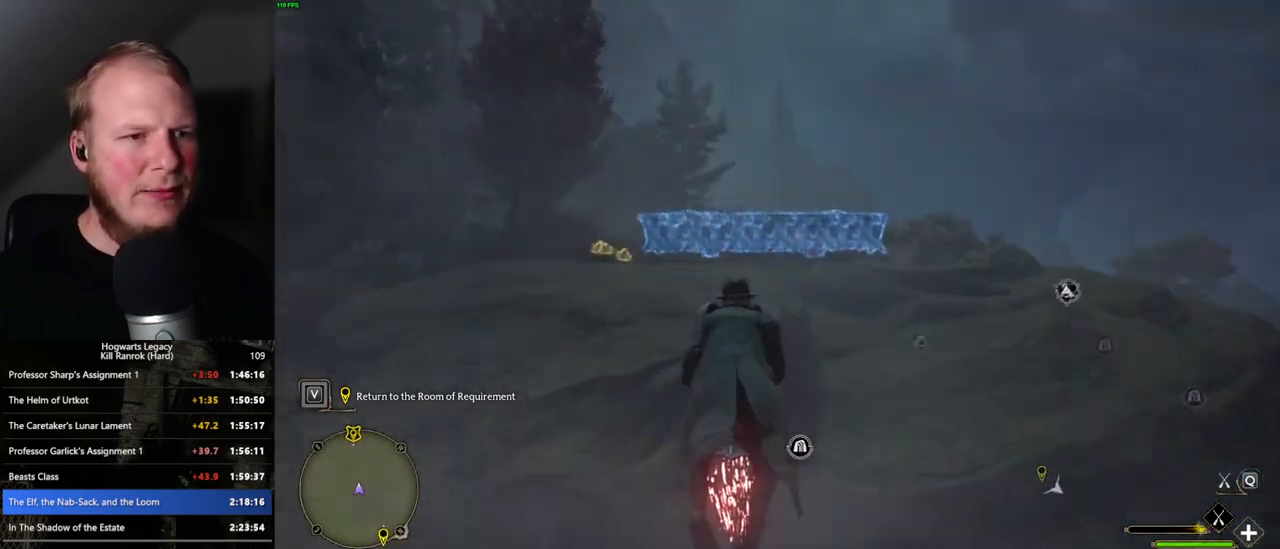
{"keys": ["w"], "mouse": ["left"], "events": []}
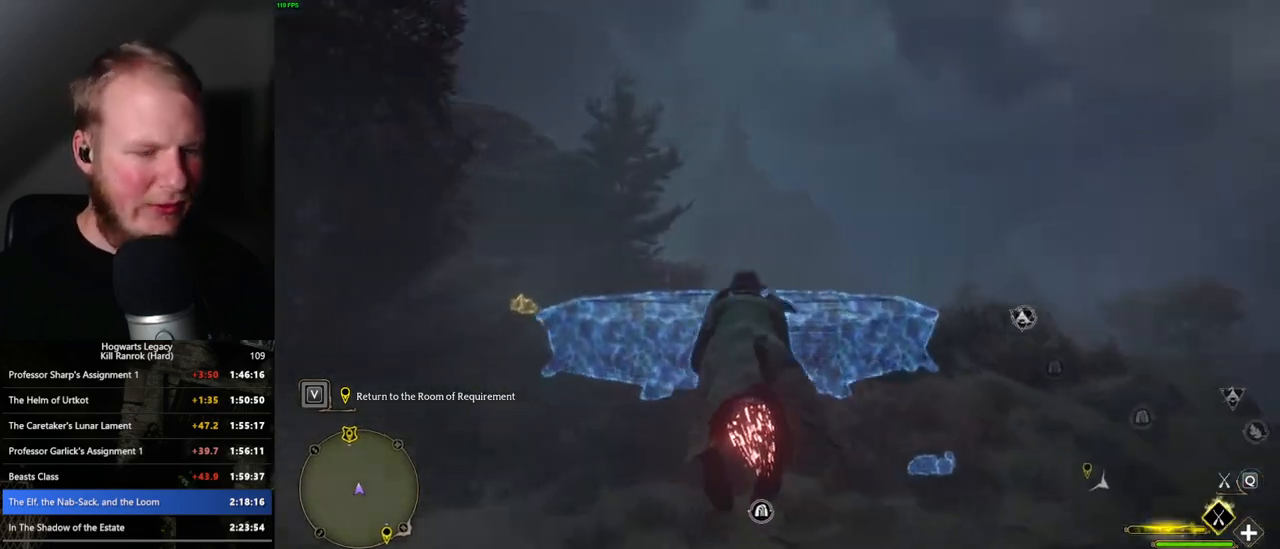
{"keys": ["w"], "mouse": [], "events": [[133, "ctrl_l", "down"], [216, "b", "down"], [266, "mouse_left", "up"], [350, "ctrl_l", "up"], [416, "b", "up"]]}
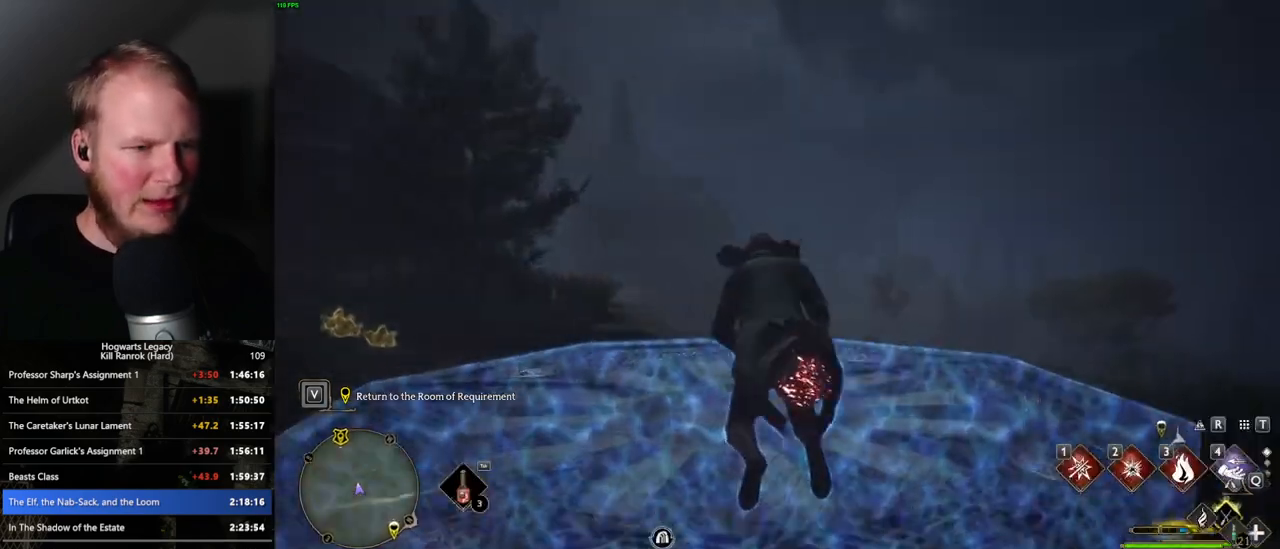
{"keys": [], "mouse": [], "events": [[300, "w", "up"]]}
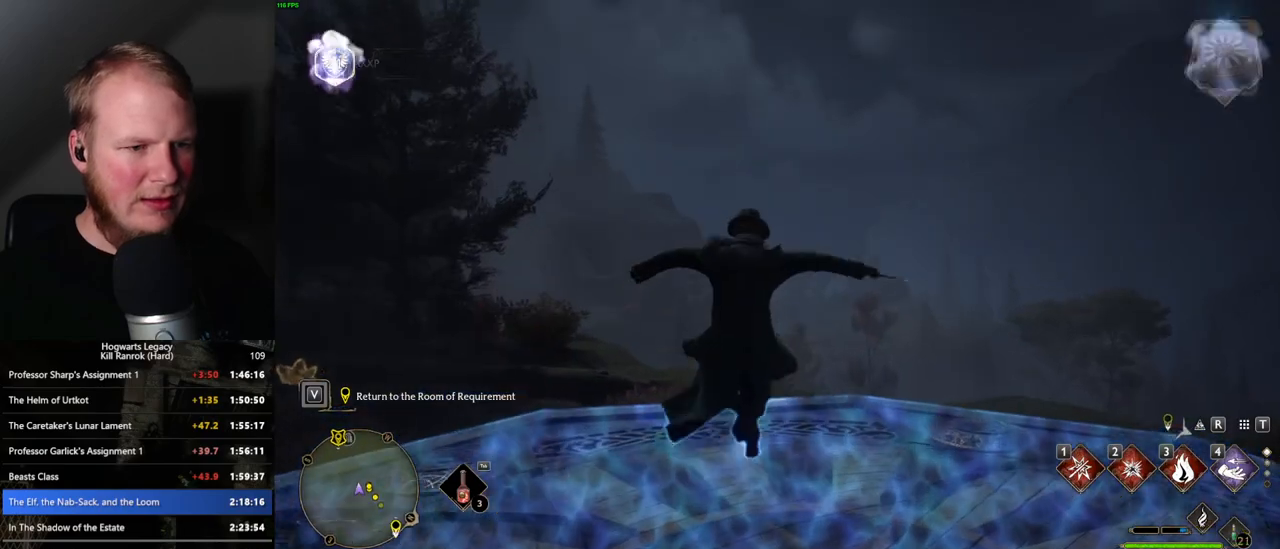
{"keys": ["tab"], "mouse": [], "events": [[150, "w", "down"], [333, "tab", "down"], [383, "w", "up"]]}
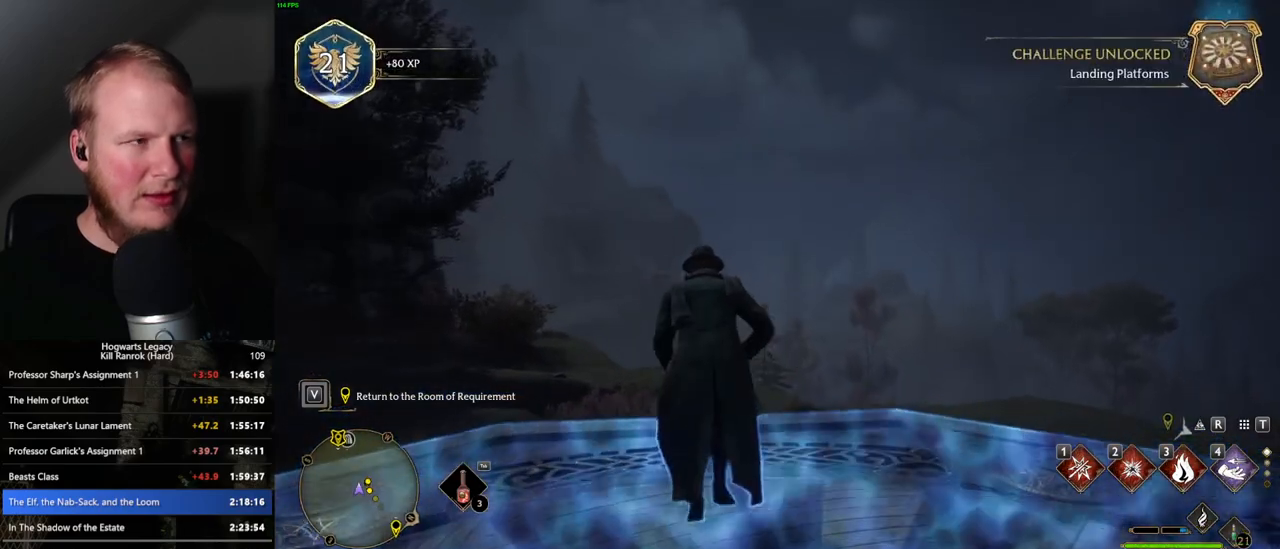
{"keys": ["tab"], "mouse": [], "events": [[416, "3", "down"], [500, "3", "up"]]}
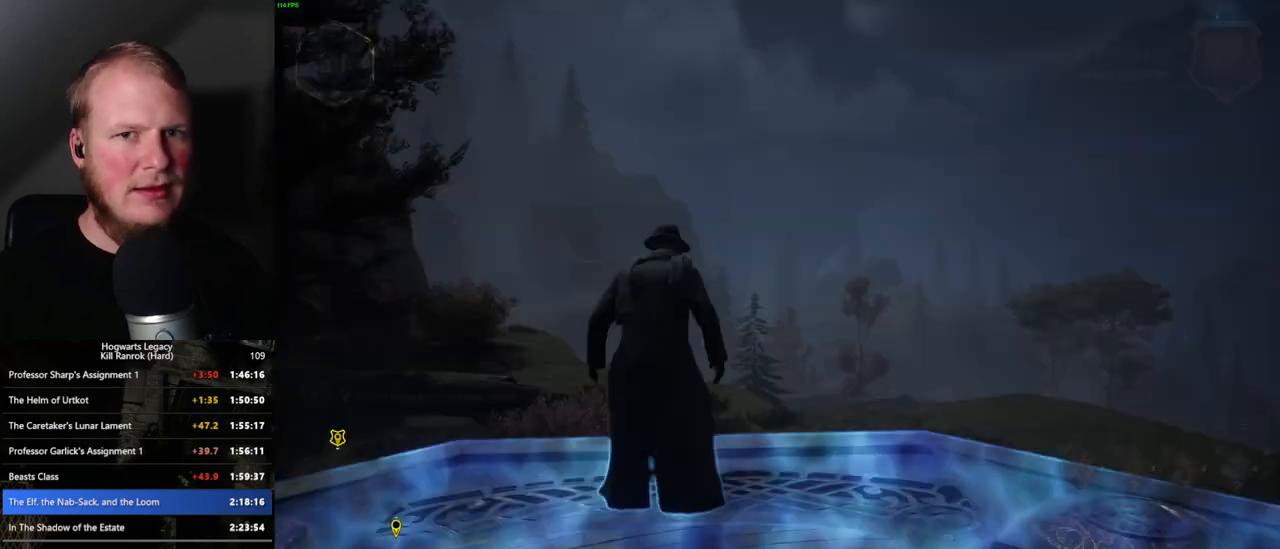
{"keys": ["w"], "mouse": [], "events": [[166, "tab", "up"], [316, "w", "down"]]}
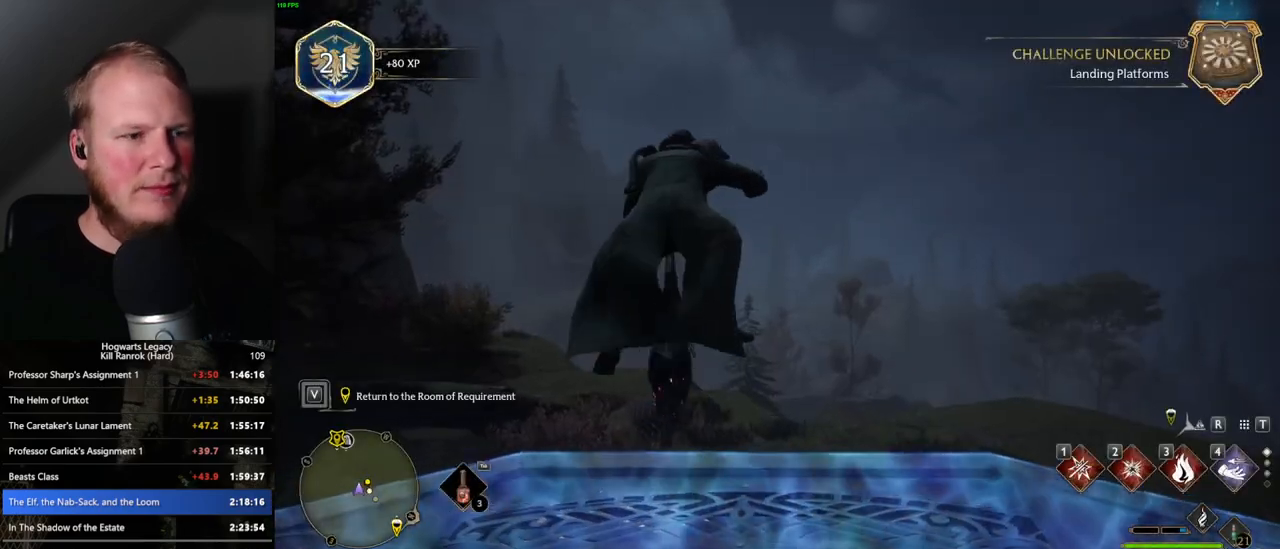
{"keys": ["a", "w"], "mouse": ["left"], "events": [[150, "mouse_left", "down"], [400, "a", "down"]]}
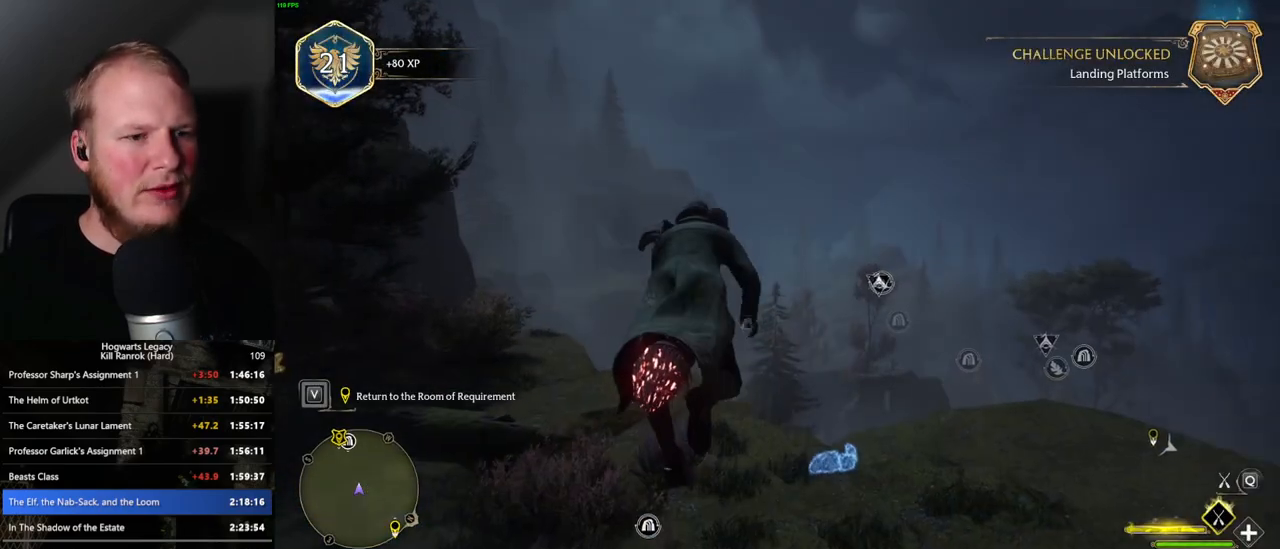
{"keys": ["ctrl_l", "w"], "mouse": ["left"], "events": [[33, "a", "up"], [450, "ctrl_l", "down"]]}
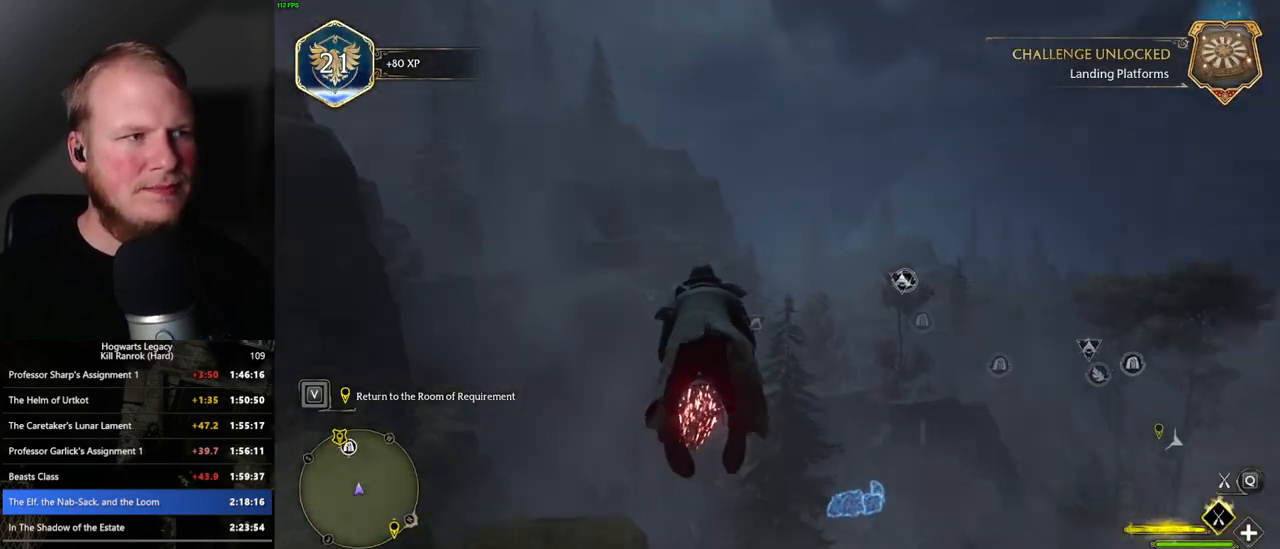
{"keys": ["w"], "mouse": ["left"], "events": [[83, "ctrl_l", "up"], [233, "ctrl_l", "down"], [366, "ctrl_l", "up"]]}
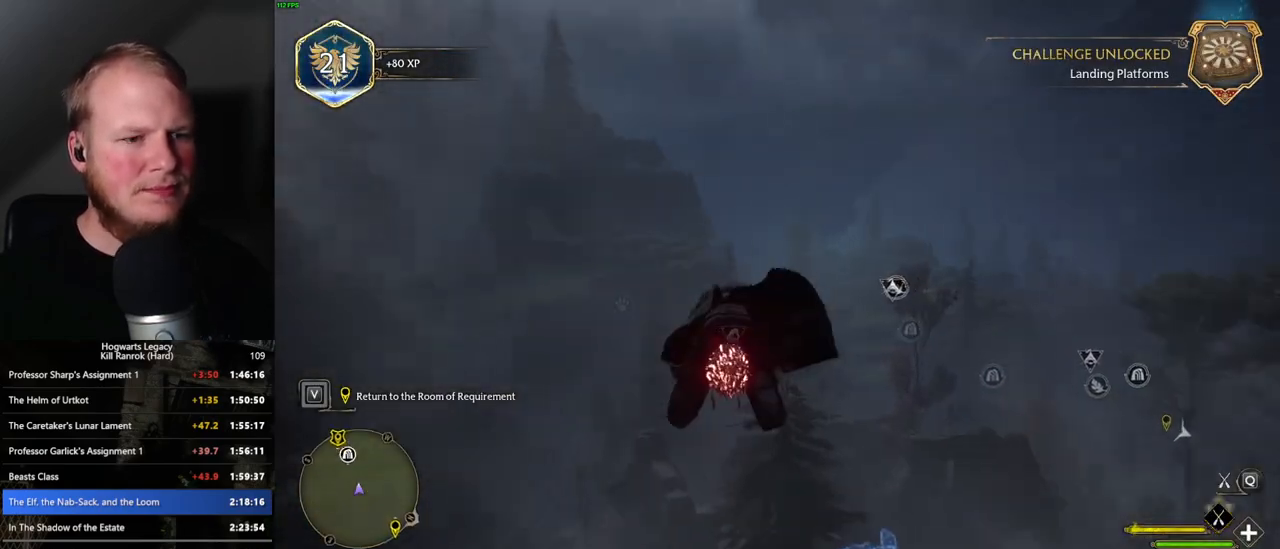
{"keys": ["w"], "mouse": ["left"], "events": [[50, "ctrl_l", "down"], [216, "ctrl_l", "up"]]}
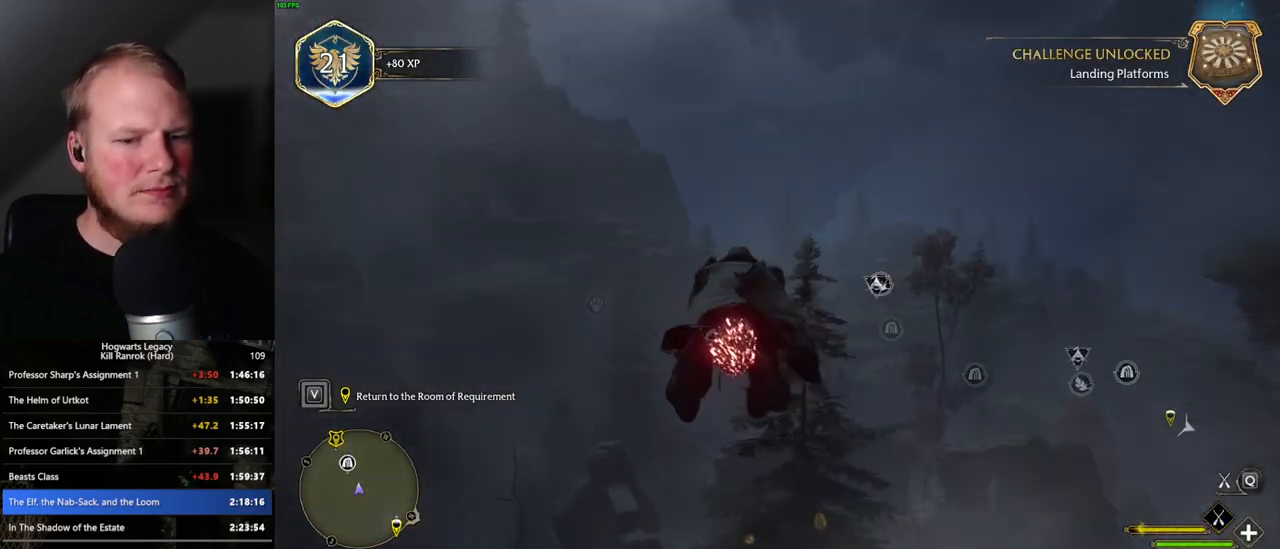
{"keys": ["w"], "mouse": ["left"], "events": [[333, "ctrl_l", "down"], [483, "ctrl_l", "up"]]}
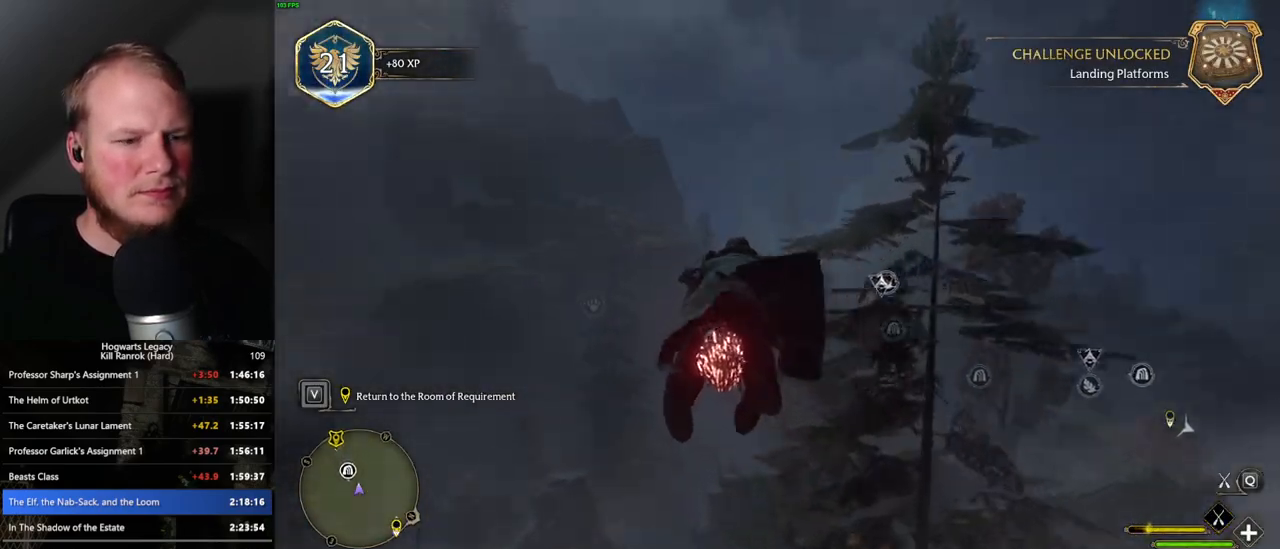
{"keys": ["w"], "mouse": ["left"], "events": [[150, "ctrl_l", "down"], [300, "ctrl_l", "up"]]}
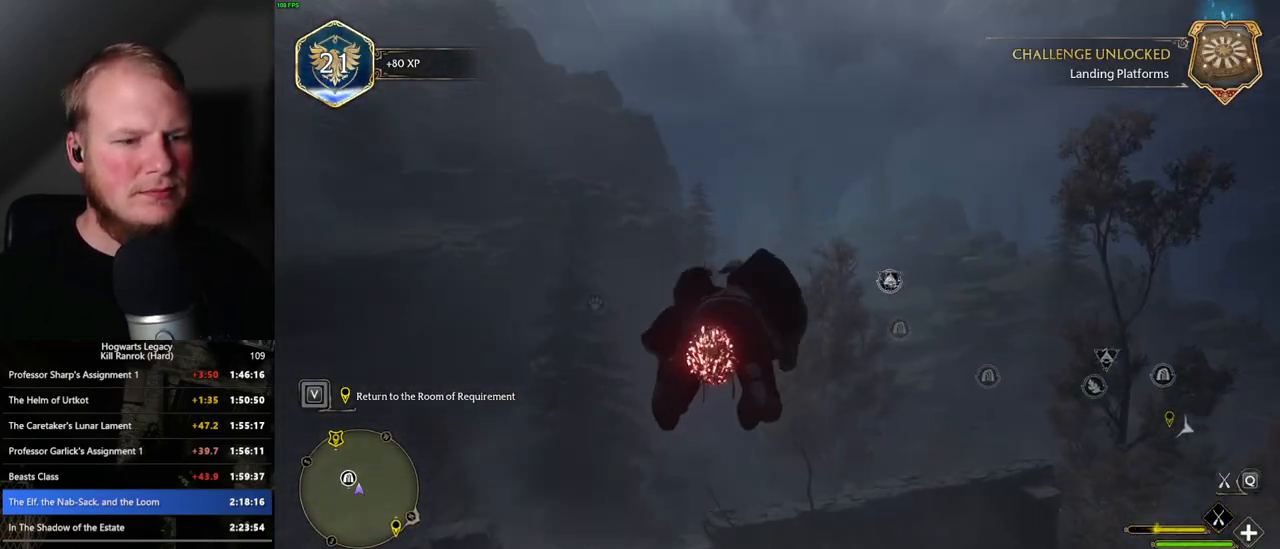
{"keys": ["ctrl_l", "w"], "mouse": ["left"], "events": [[50, "ctrl_l", "down"]]}